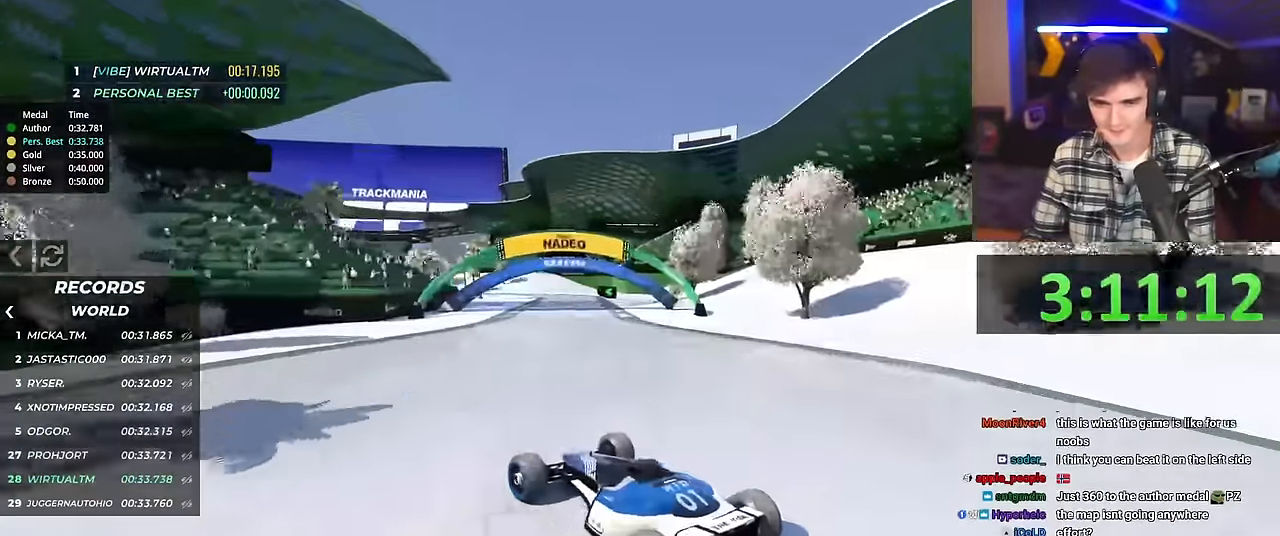
Gameplay with keyboard; each line is a JSON object with the keys held at the frame after it. "events" lists presses ("down") and releases ("up") of "brake", "down", "left", "right" and "up" between this image and that frame as [ms after this image, input, new state], when the widget could be followed in between. No other keys are recorded. Mouse input is not recorded. Key names are as the overlay labels them; some are game actions (e.g. jump) rather than physical keys.
{"keys": ["right", "up"], "events": []}
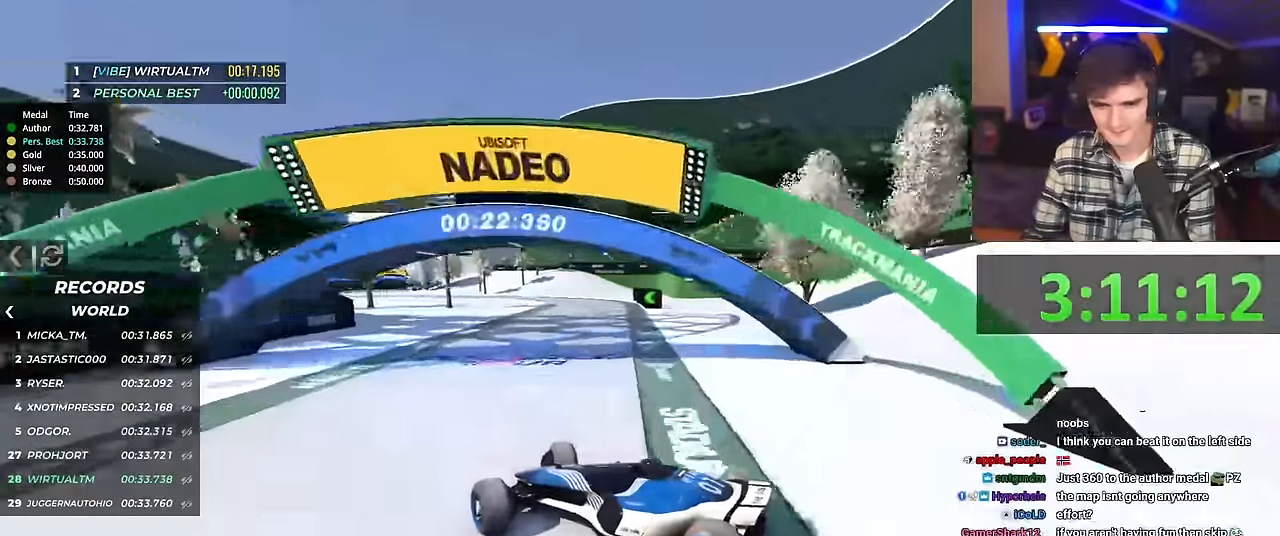
{"keys": ["right", "up"], "events": []}
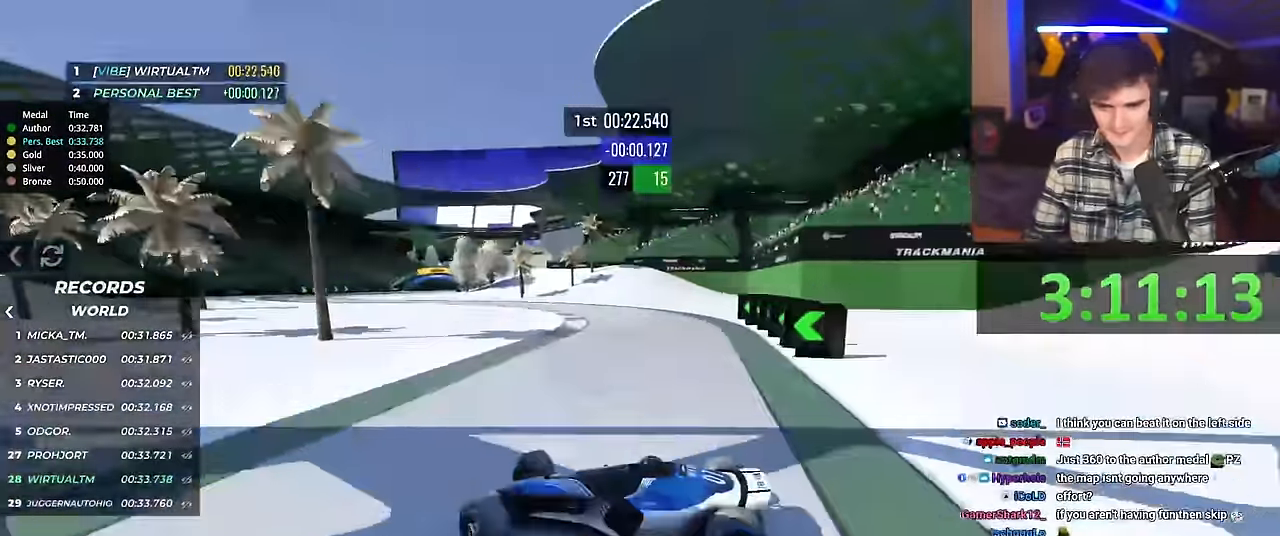
{"keys": ["right", "up"], "events": [[317, "brake", "down"], [368, "brake", "up"]]}
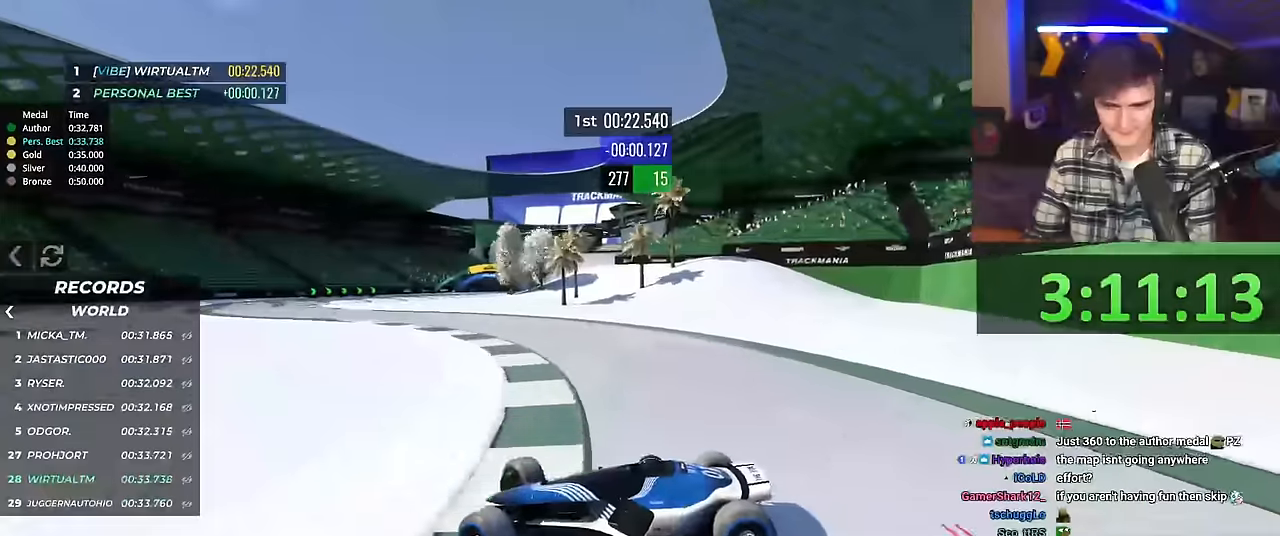
{"keys": ["right", "up"], "events": []}
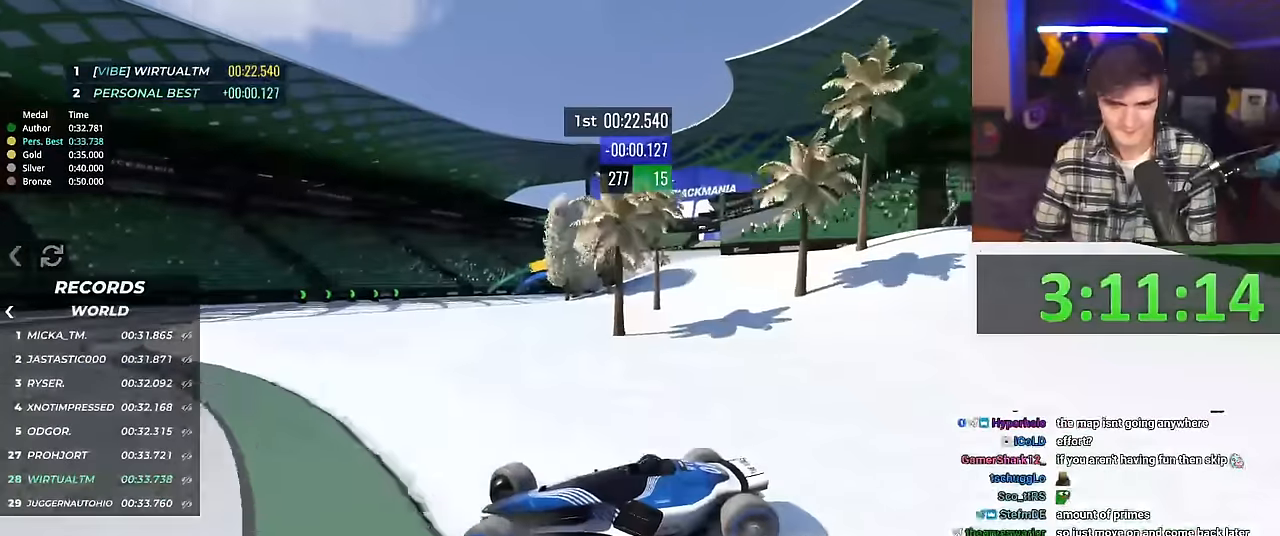
{"keys": ["right", "up"], "events": []}
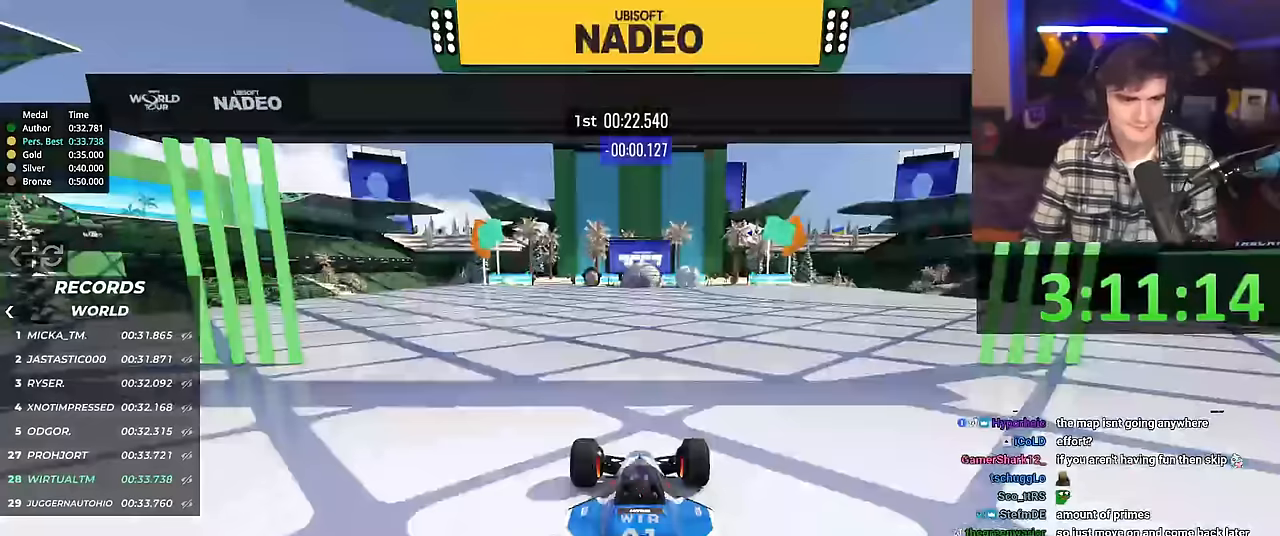
{"keys": ["right", "up"], "events": []}
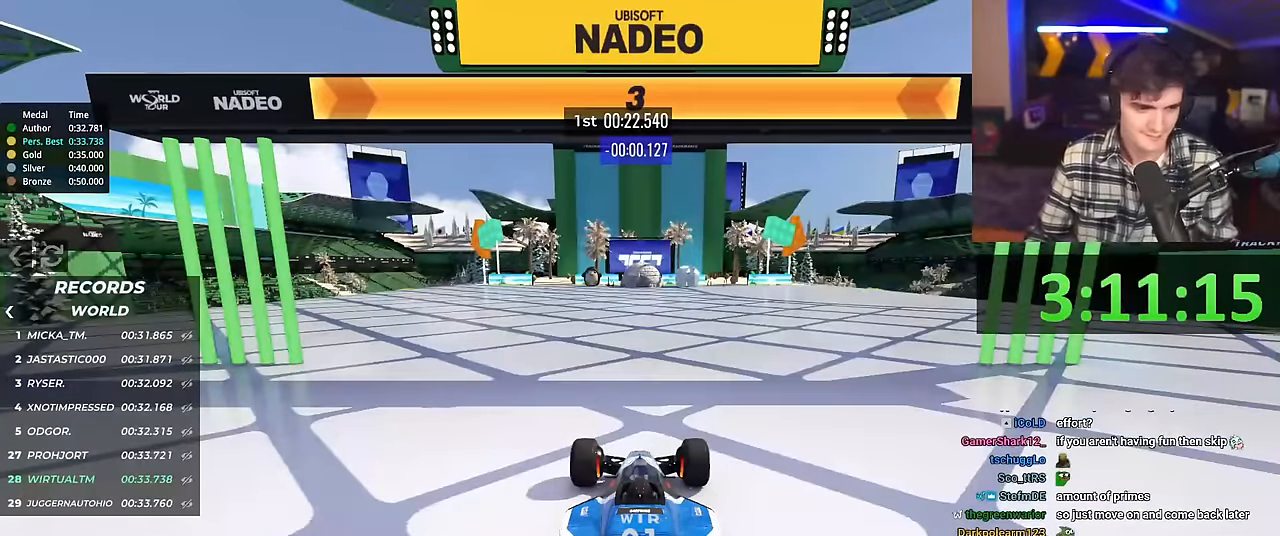
{"keys": ["right", "up"], "events": []}
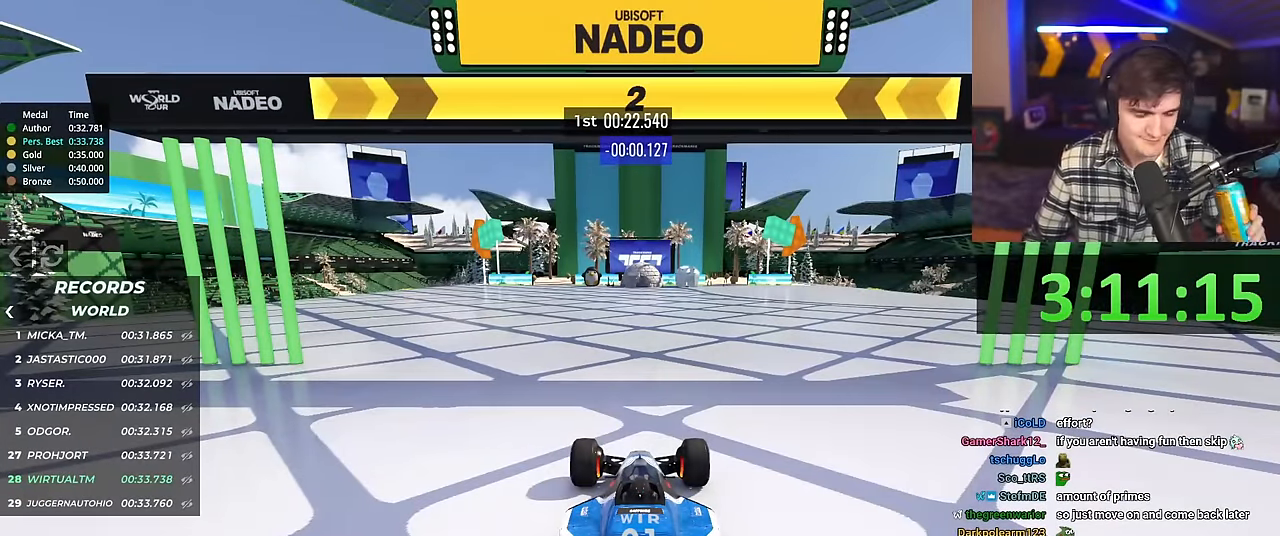
{"keys": ["right", "up"], "events": []}
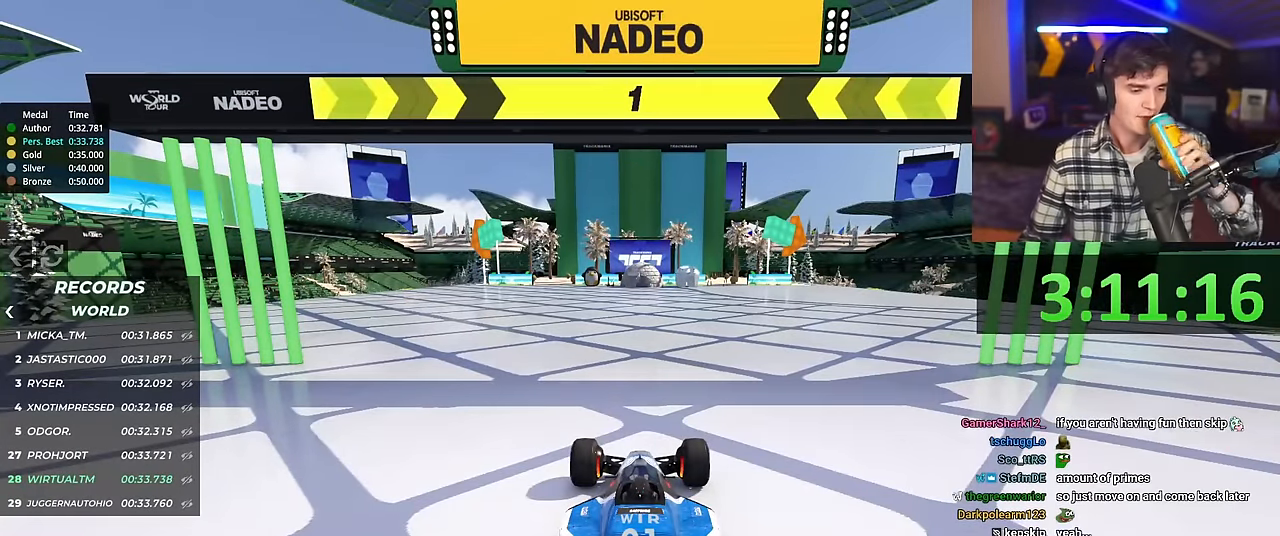
{"keys": ["right", "up"], "events": []}
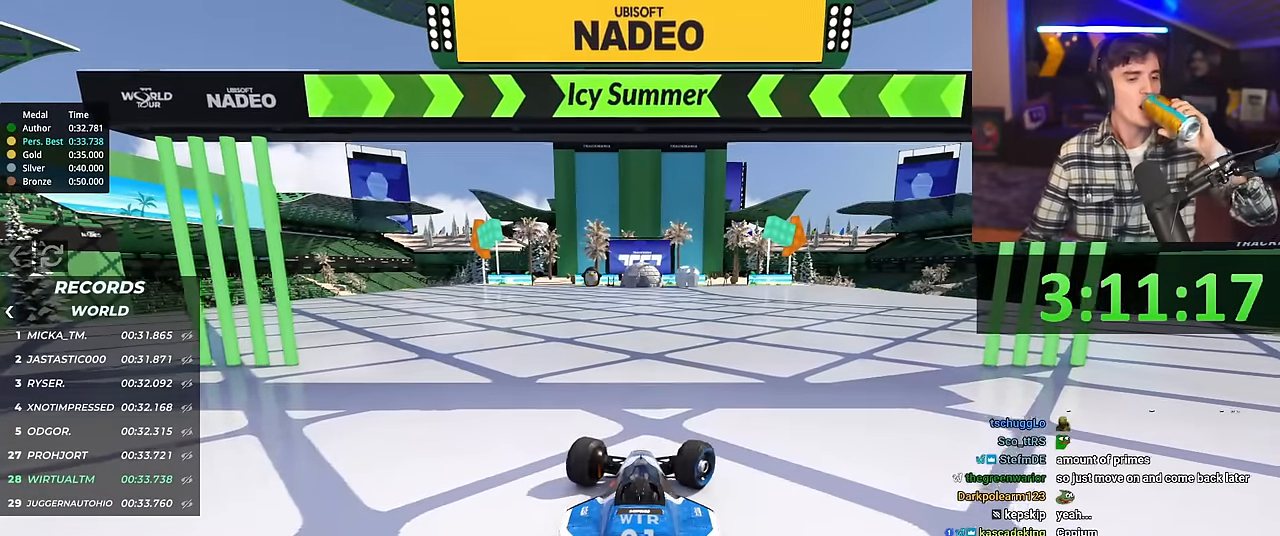
{"keys": ["up"], "events": [[217, "right", "up"]]}
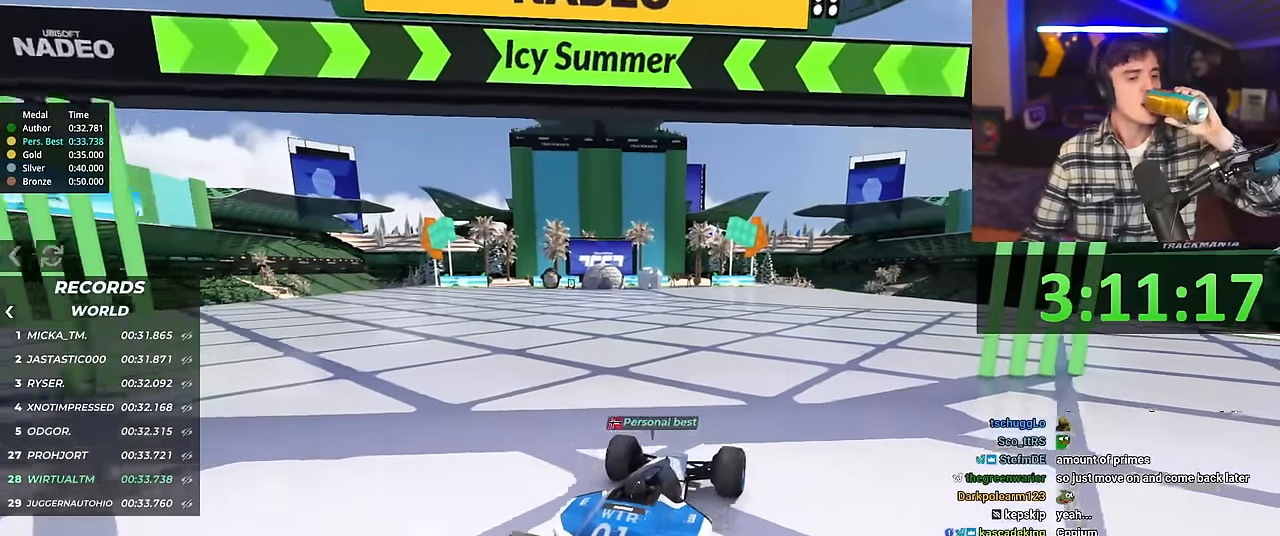
{"keys": ["up"], "events": [[334, "left", "down"], [384, "left", "up"]]}
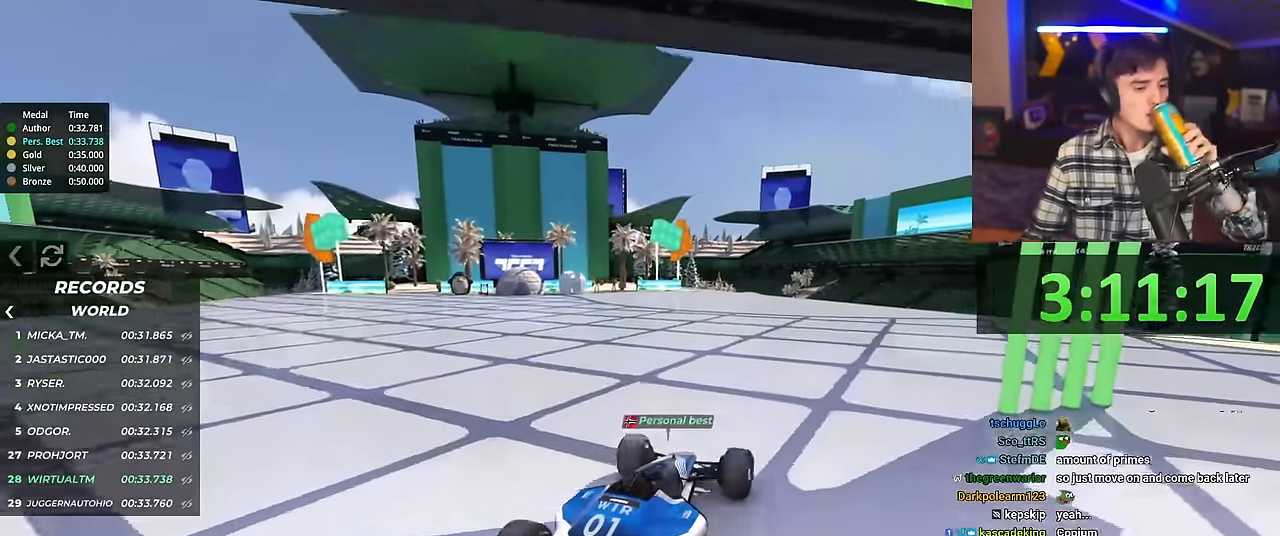
{"keys": ["up"], "events": []}
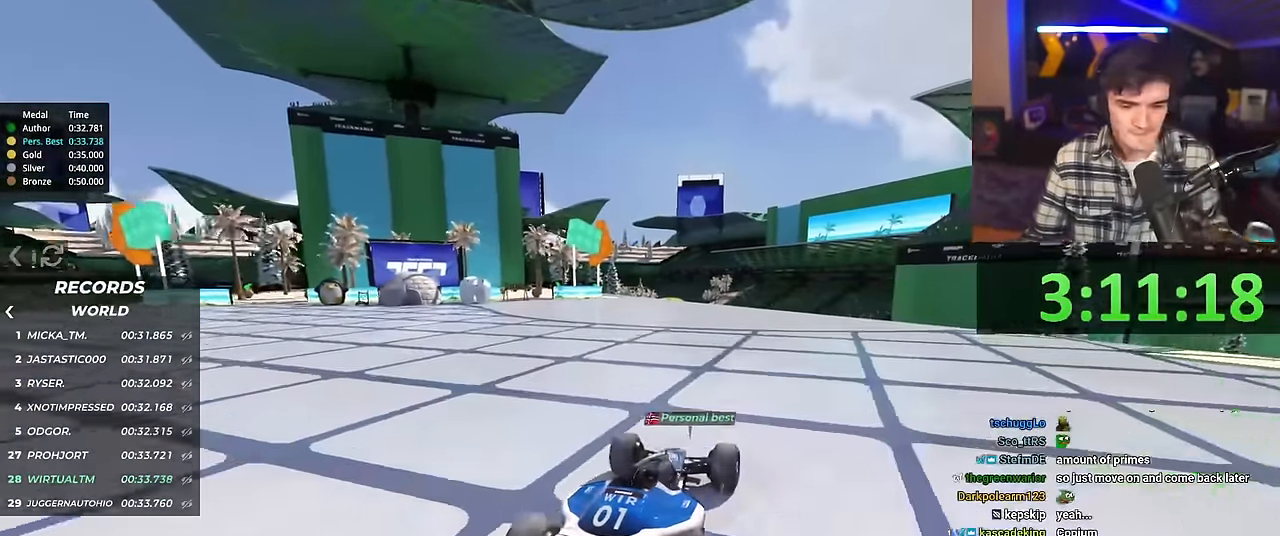
{"keys": ["up"], "events": [[217, "left", "down"], [267, "left", "up"]]}
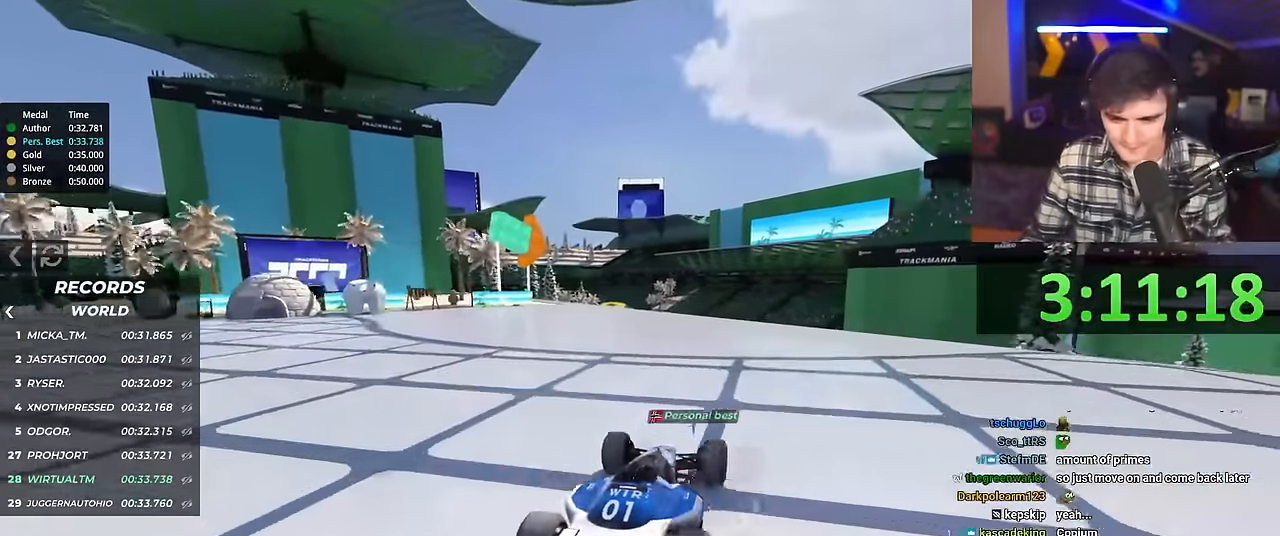
{"keys": ["up"], "events": []}
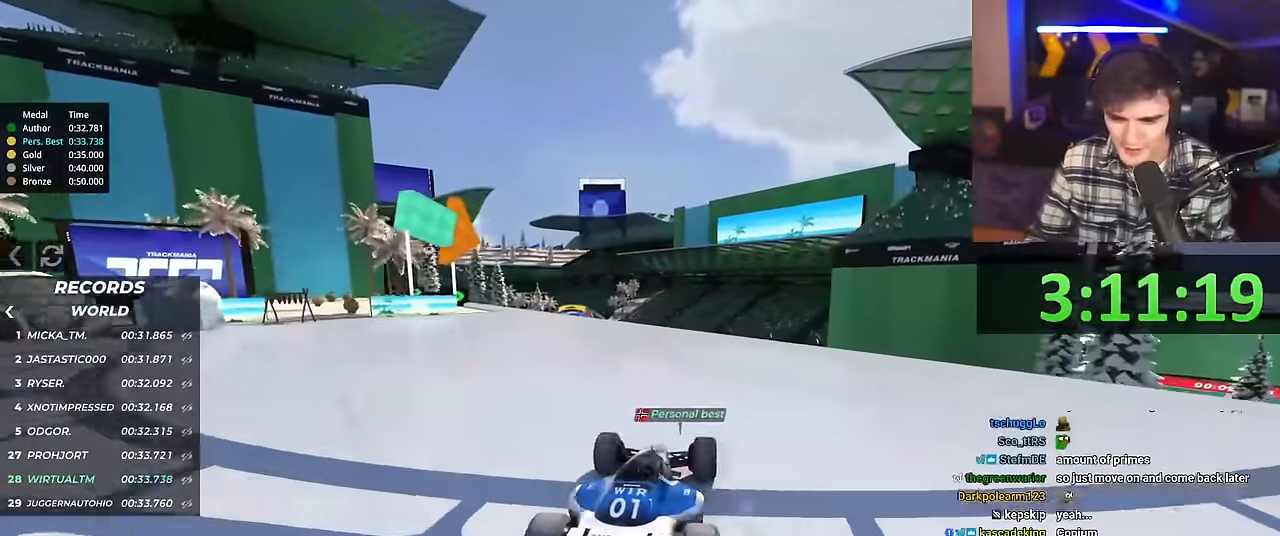
{"keys": ["up"], "events": [[67, "left", "down"], [117, "left", "up"]]}
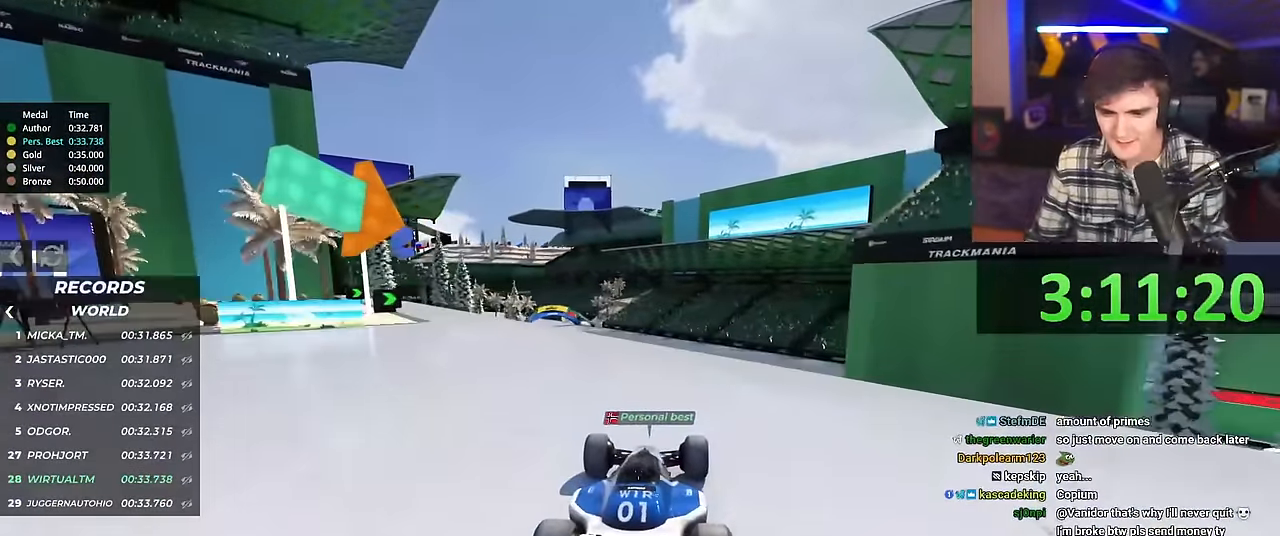
{"keys": ["up"], "events": []}
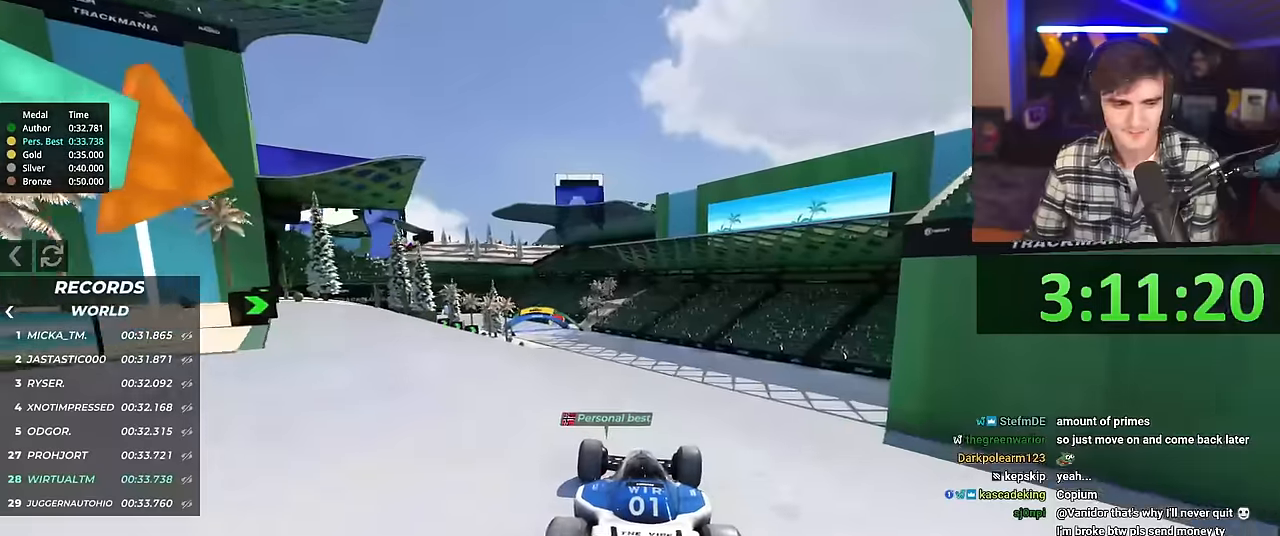
{"keys": ["left", "up"], "events": [[484, "left", "down"]]}
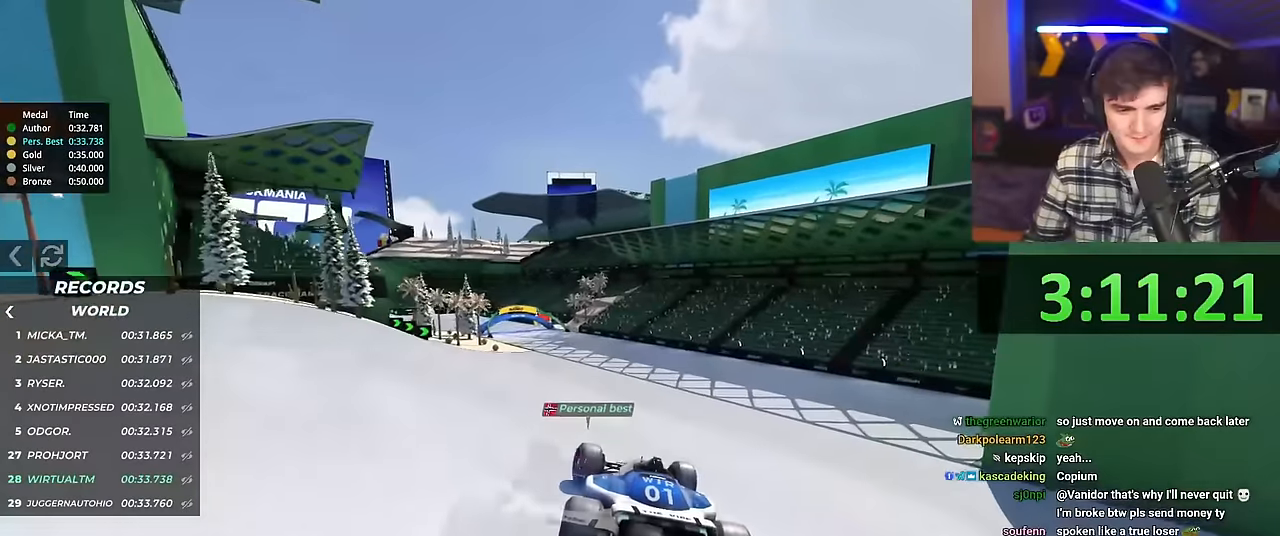
{"keys": ["up"], "events": [[434, "left", "up"]]}
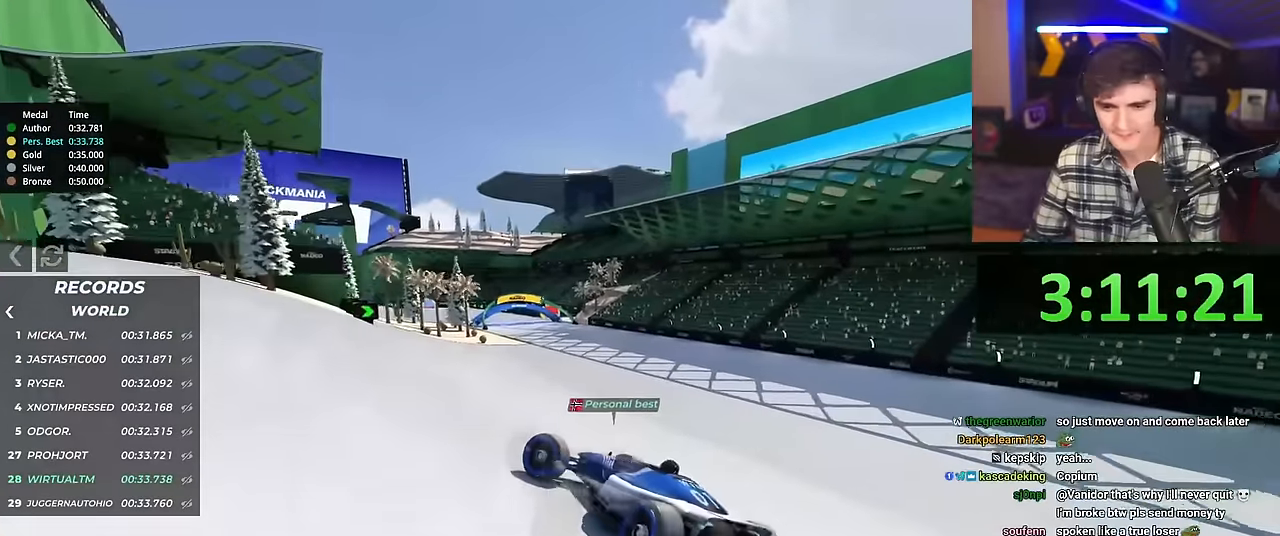
{"keys": ["right", "up"], "events": [[33, "right", "down"]]}
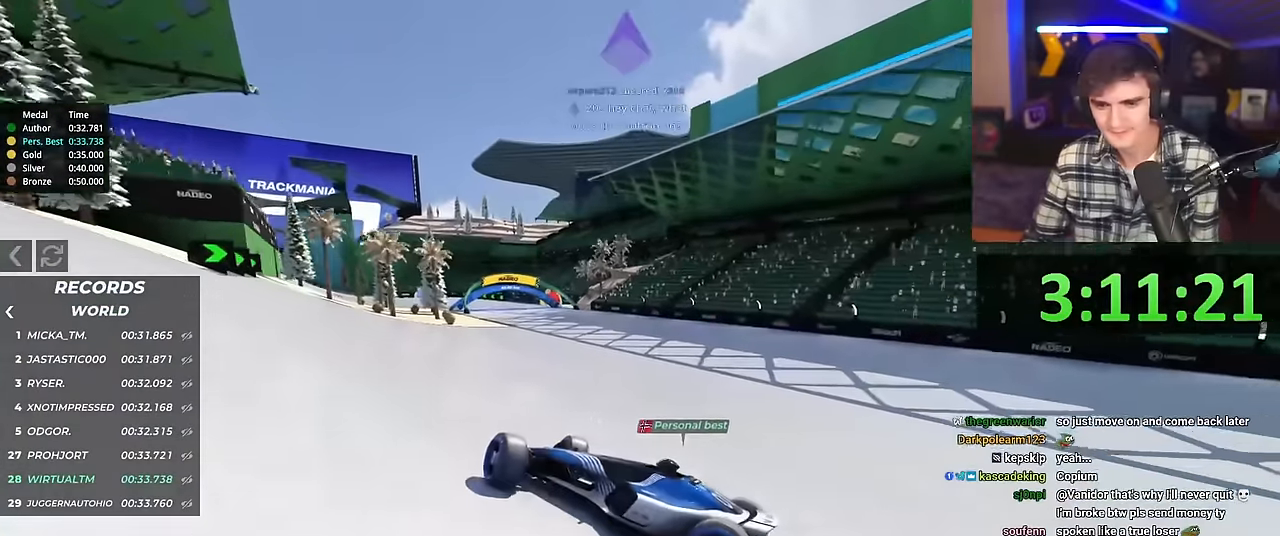
{"keys": ["right", "up"], "events": []}
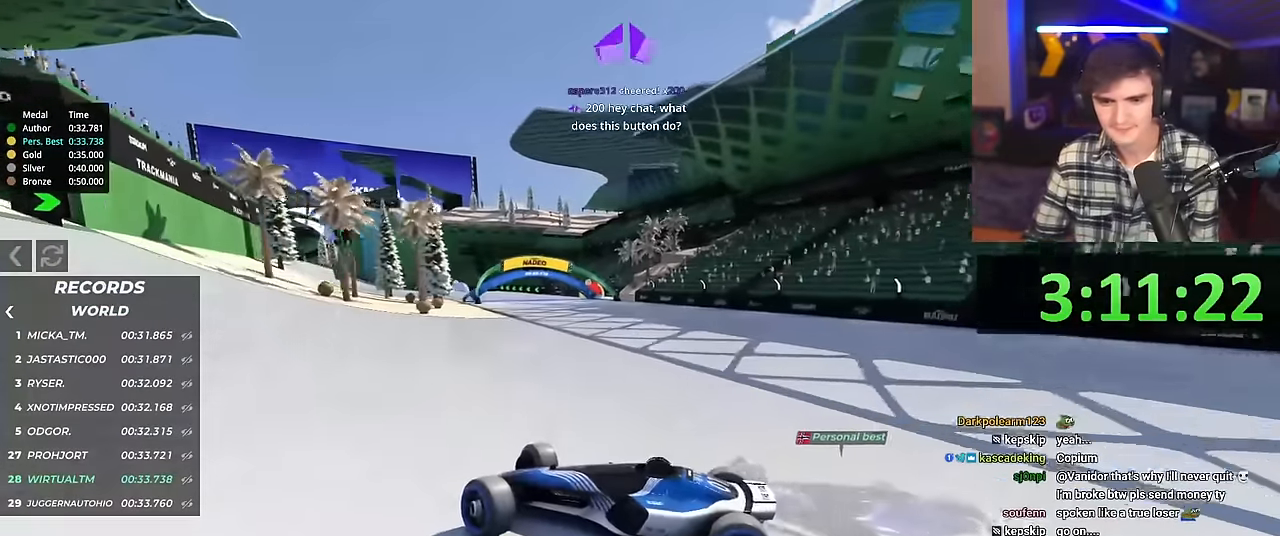
{"keys": ["right", "up"], "events": []}
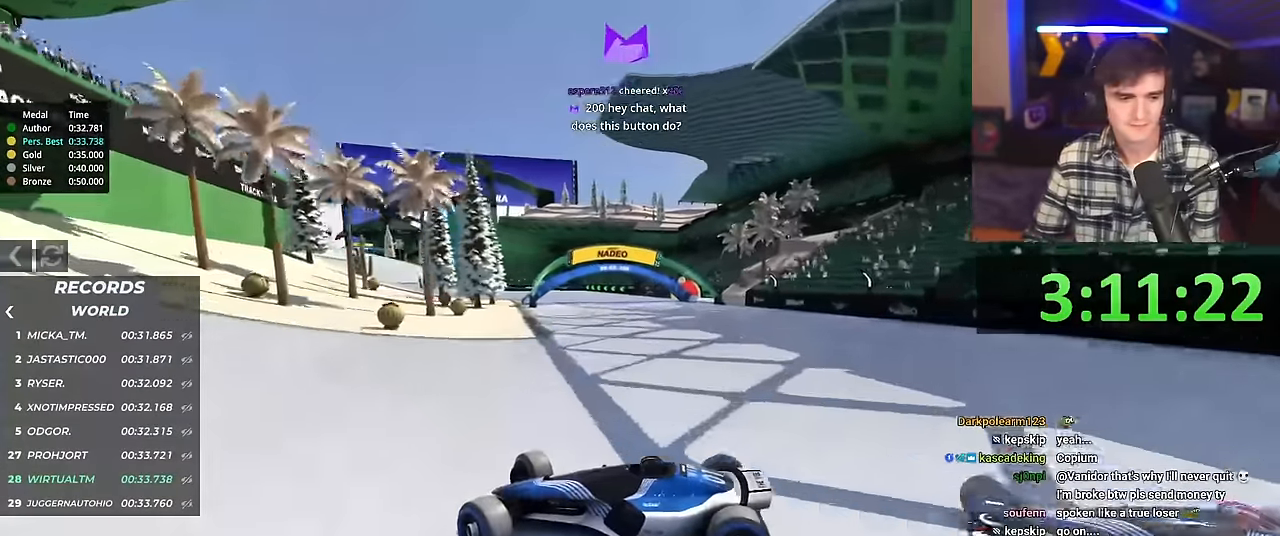
{"keys": ["right", "up"], "events": []}
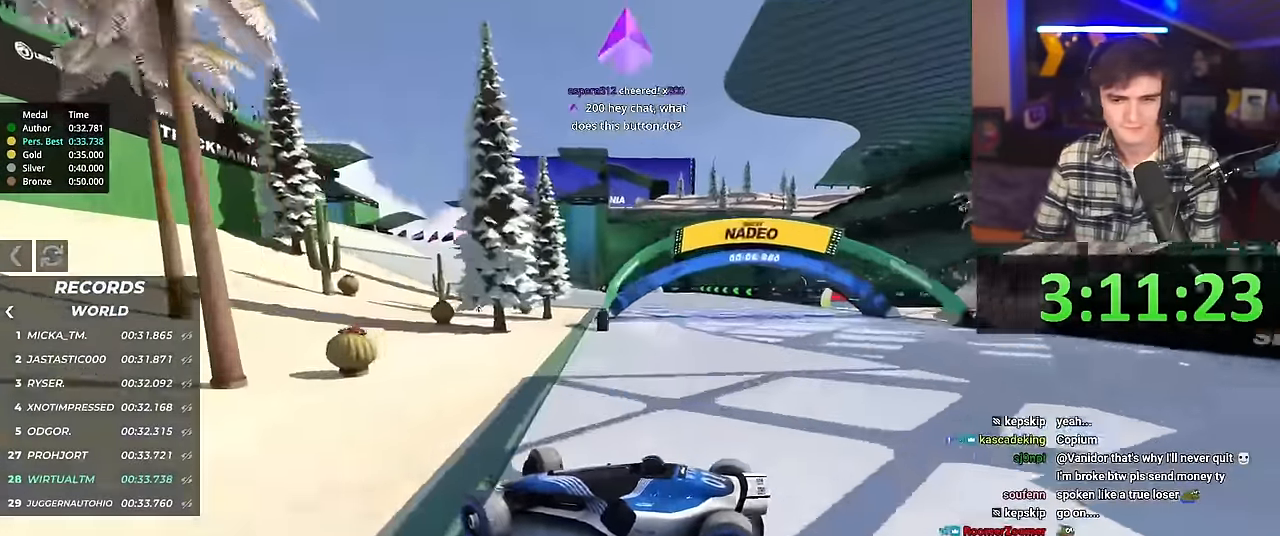
{"keys": ["right", "up"], "events": []}
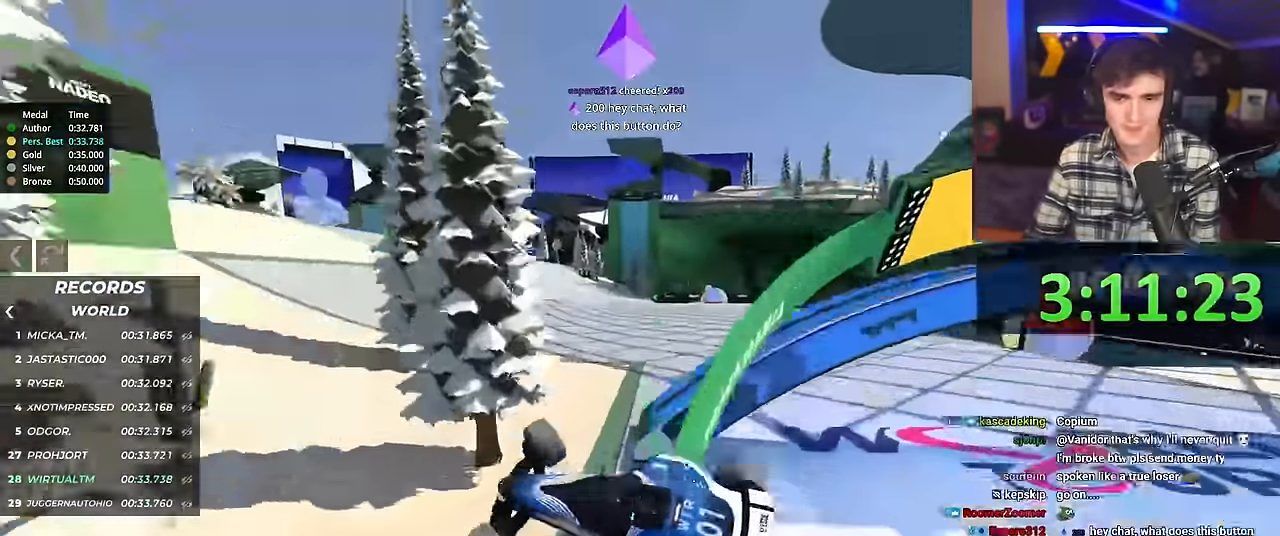
{"keys": ["right", "up"], "events": []}
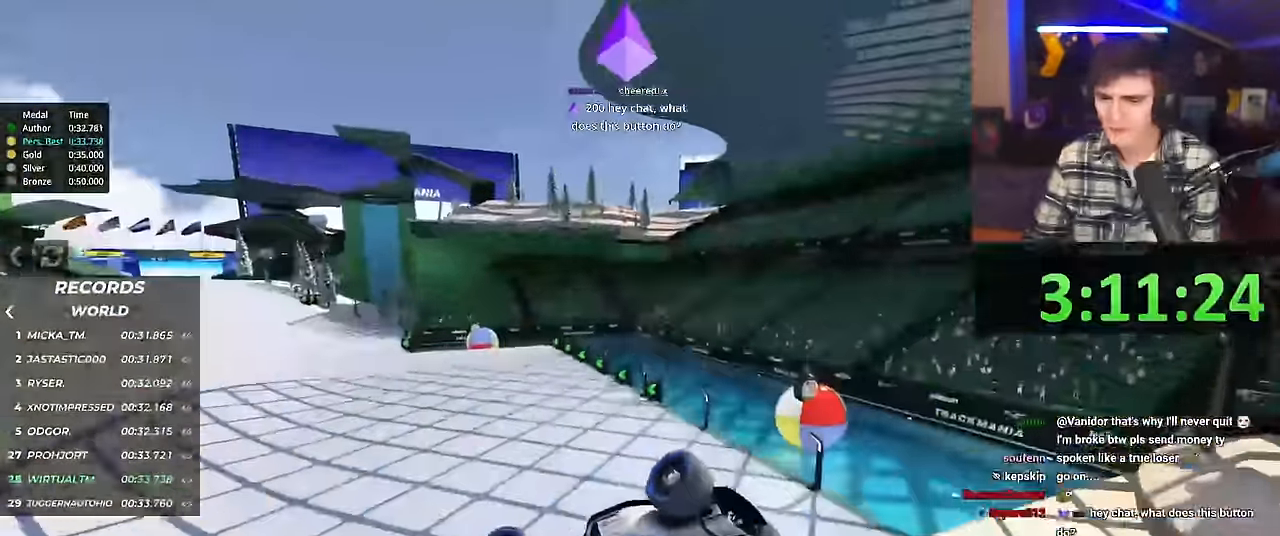
{"keys": ["right", "up"], "events": []}
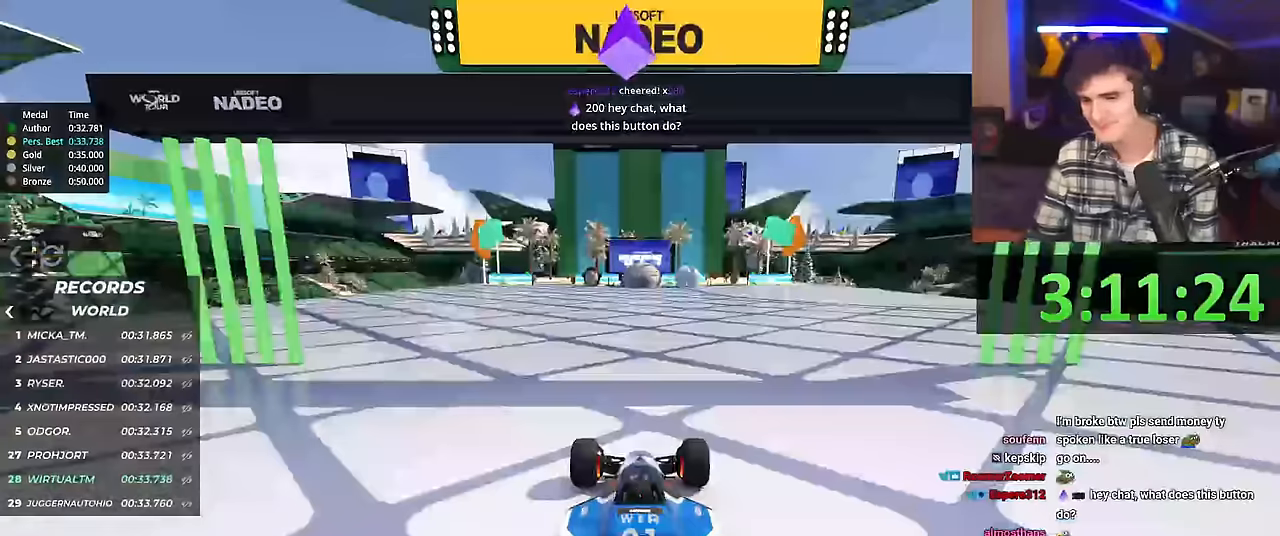
{"keys": ["right", "up"], "events": []}
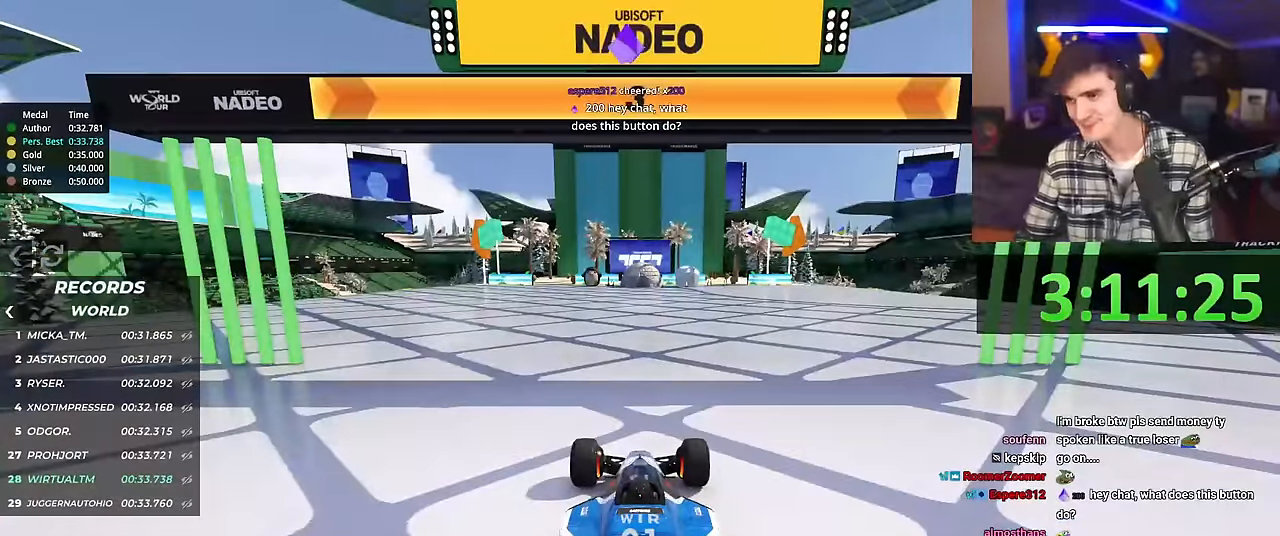
{"keys": ["right", "up"], "events": []}
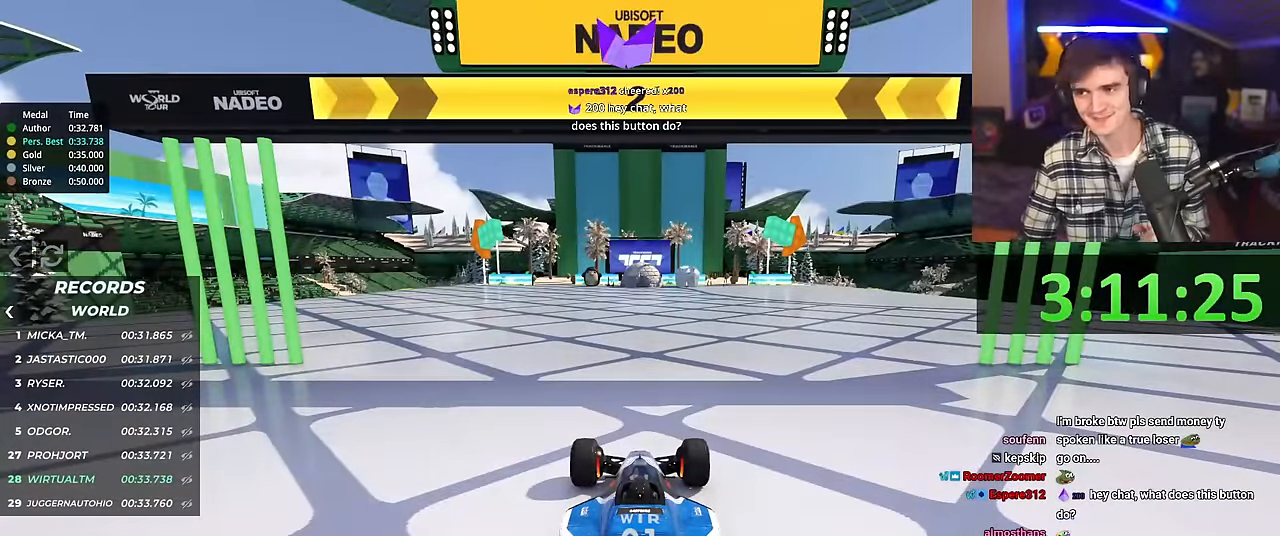
{"keys": ["right", "up"], "events": []}
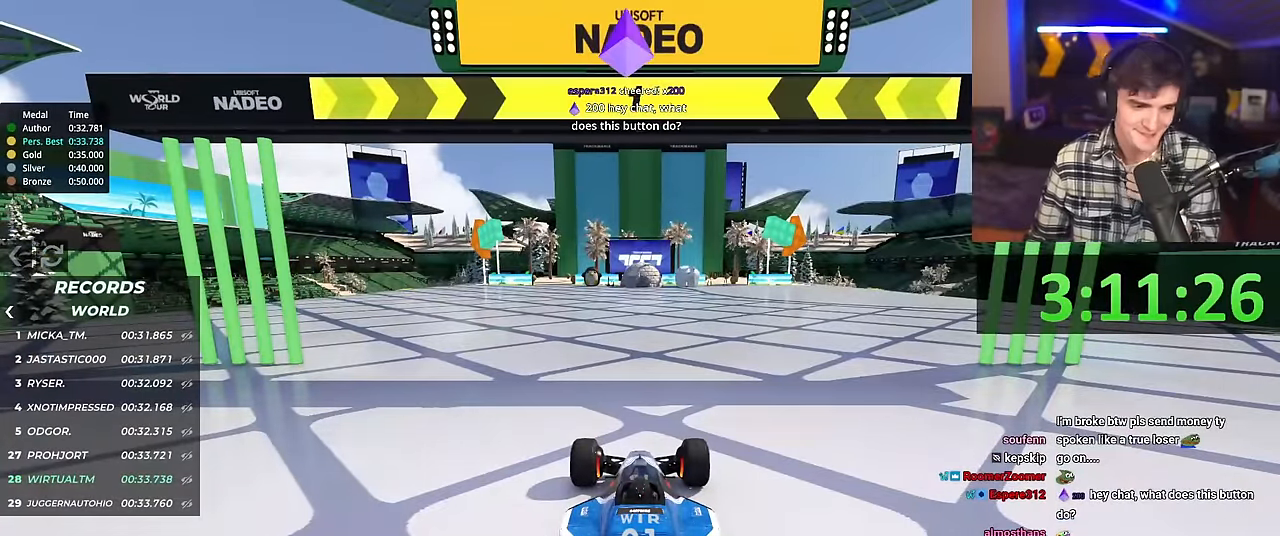
{"keys": ["right", "up"], "events": []}
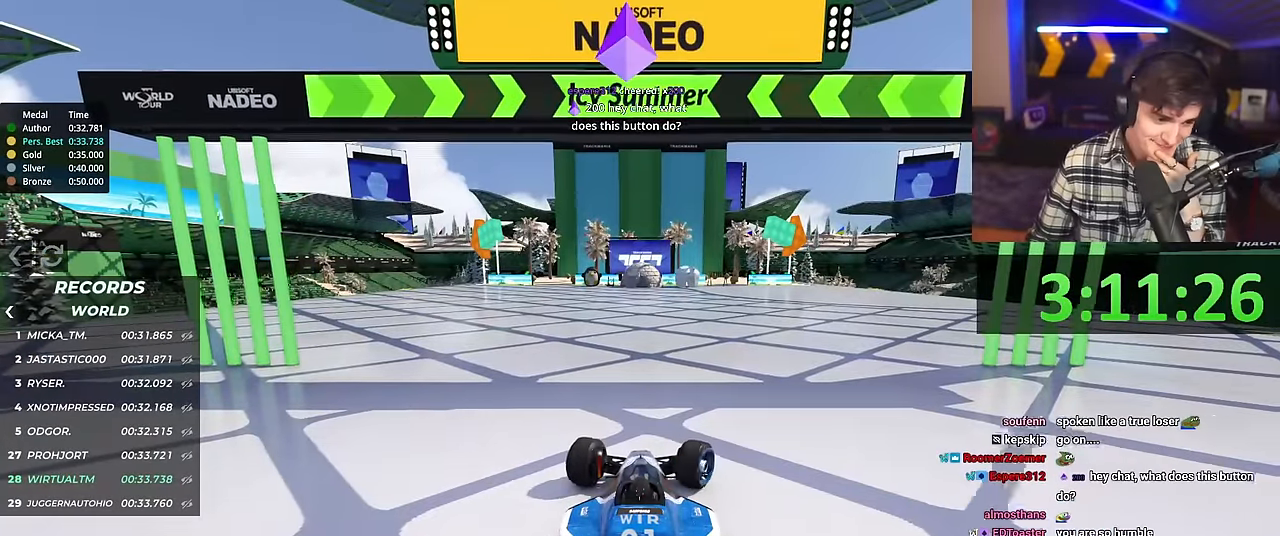
{"keys": ["up"], "events": [[184, "right", "up"]]}